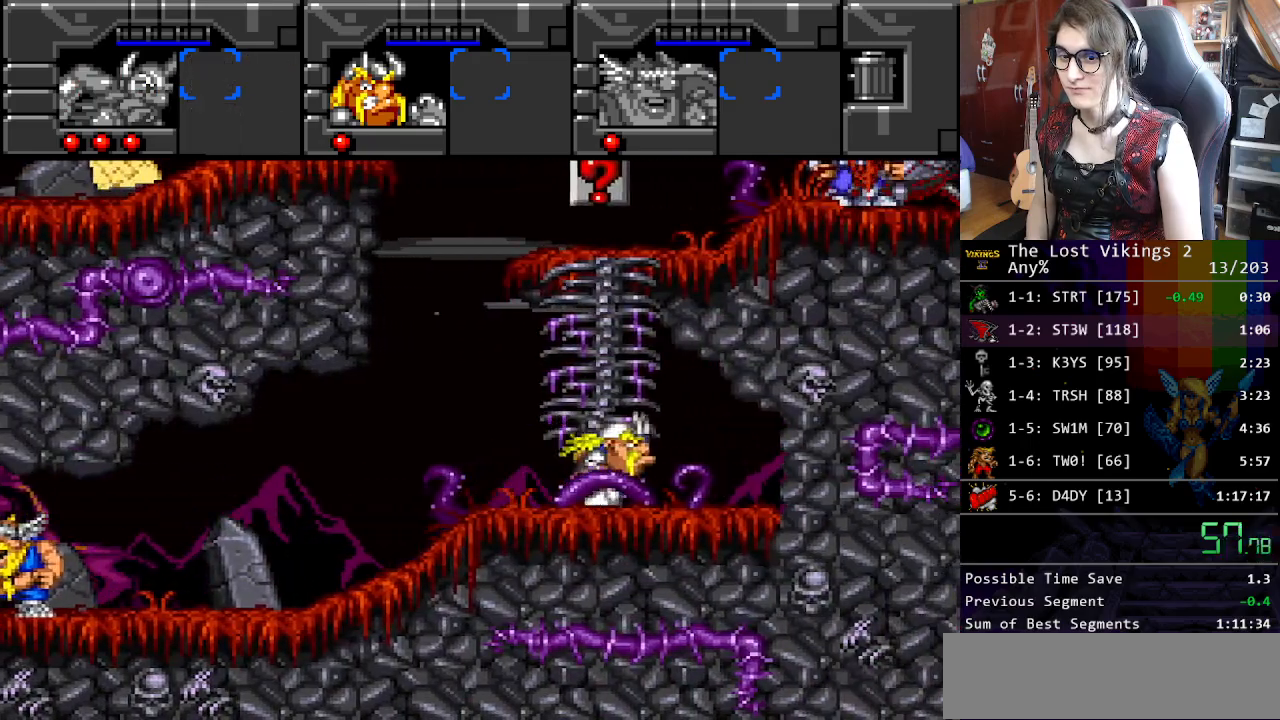
Gameplay with a controller (Nintendo layout); each line is a JSON object with the inputs held at the frame after it. "events" lists button and stick changes between this image and that frame as [ms after this image, input, new state], when the widget could be followed in between. Not read: L3 R3.
{"buttons": ["DPAD_UP"], "events": []}
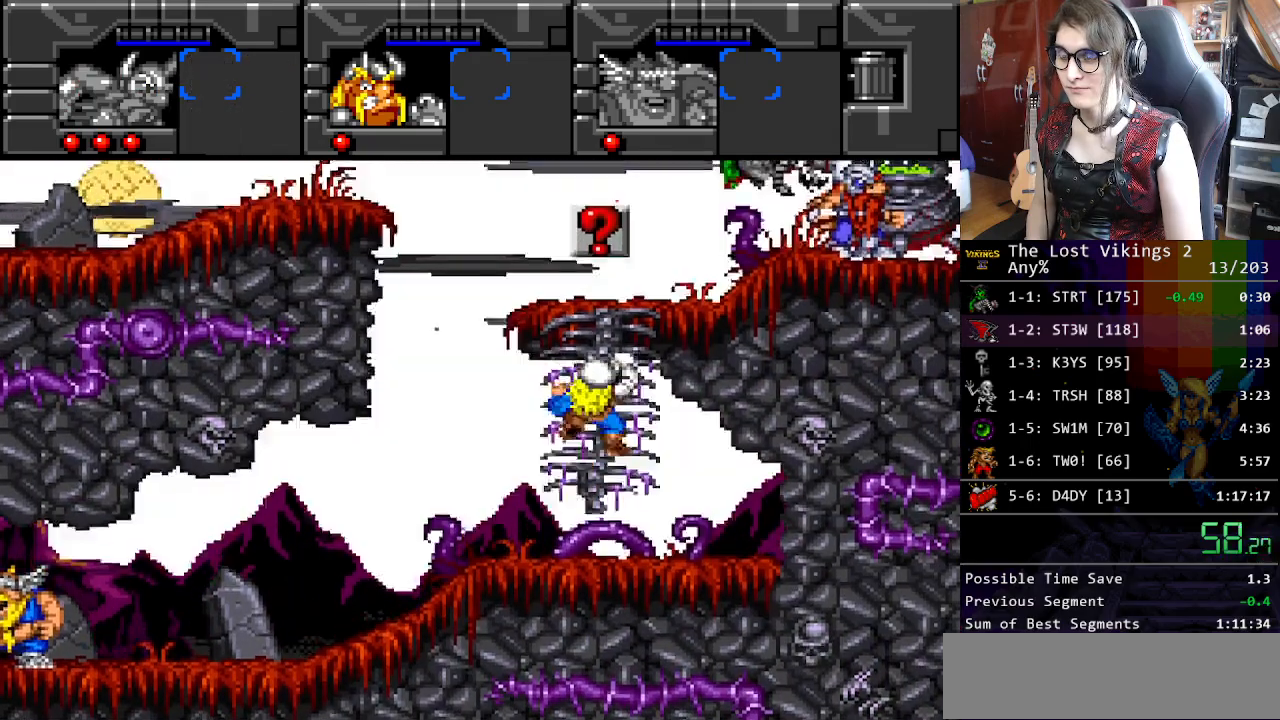
{"buttons": ["DPAD_UP"], "events": []}
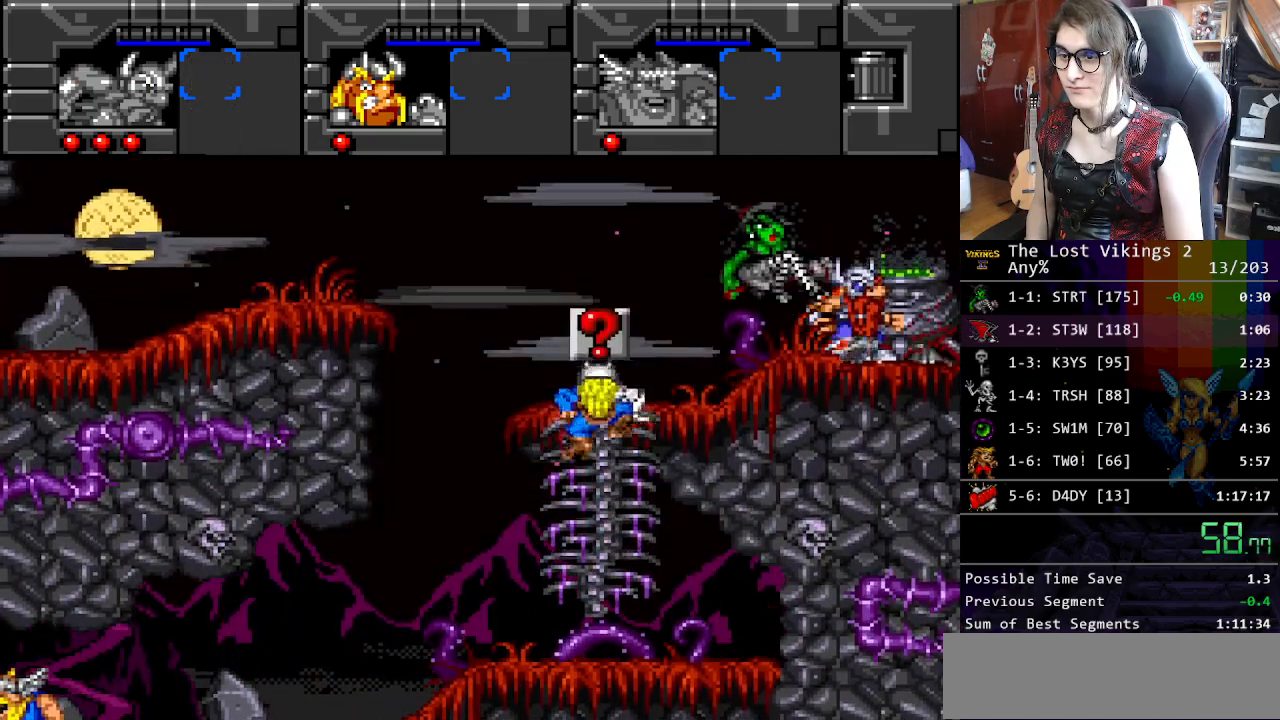
{"buttons": ["DPAD_RIGHT"], "events": [[84, "DPAD_RIGHT", "down"], [318, "DPAD_UP", "up"]]}
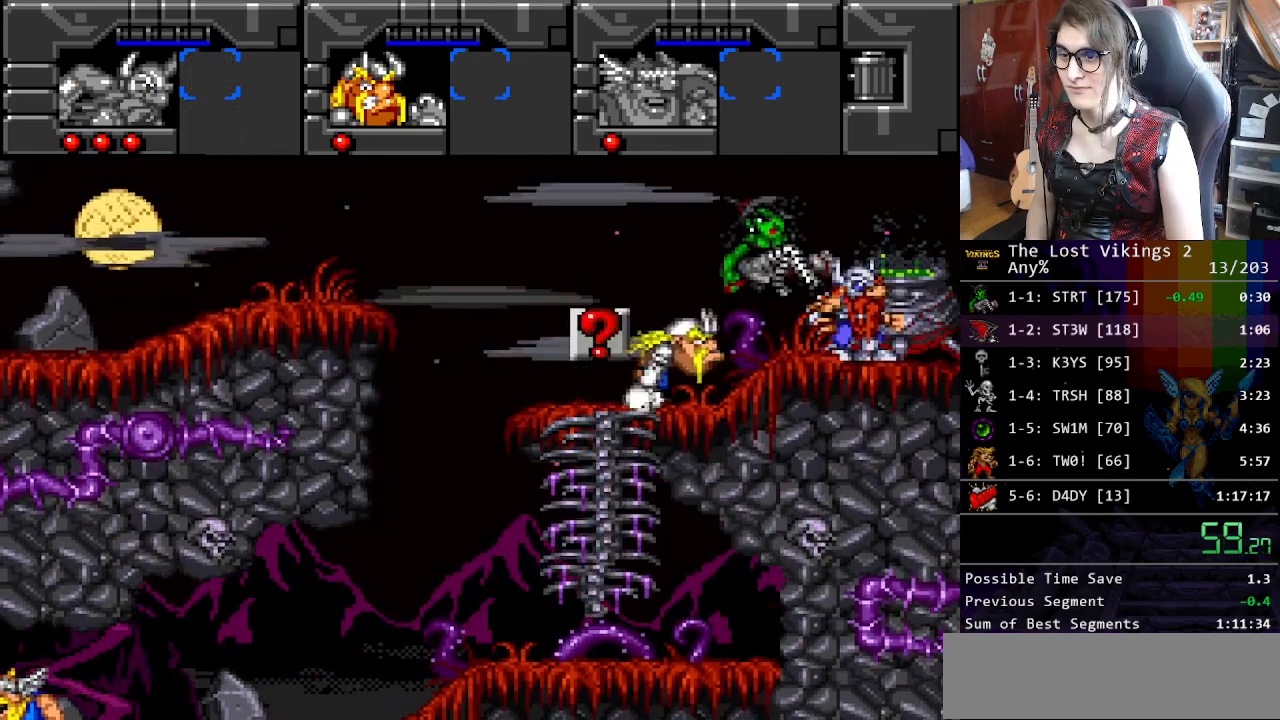
{"buttons": ["DPAD_RIGHT"], "events": [[267, "R1", "down"], [284, "DPAD_RIGHT", "up"], [367, "DPAD_RIGHT", "down"], [367, "R1", "up"]]}
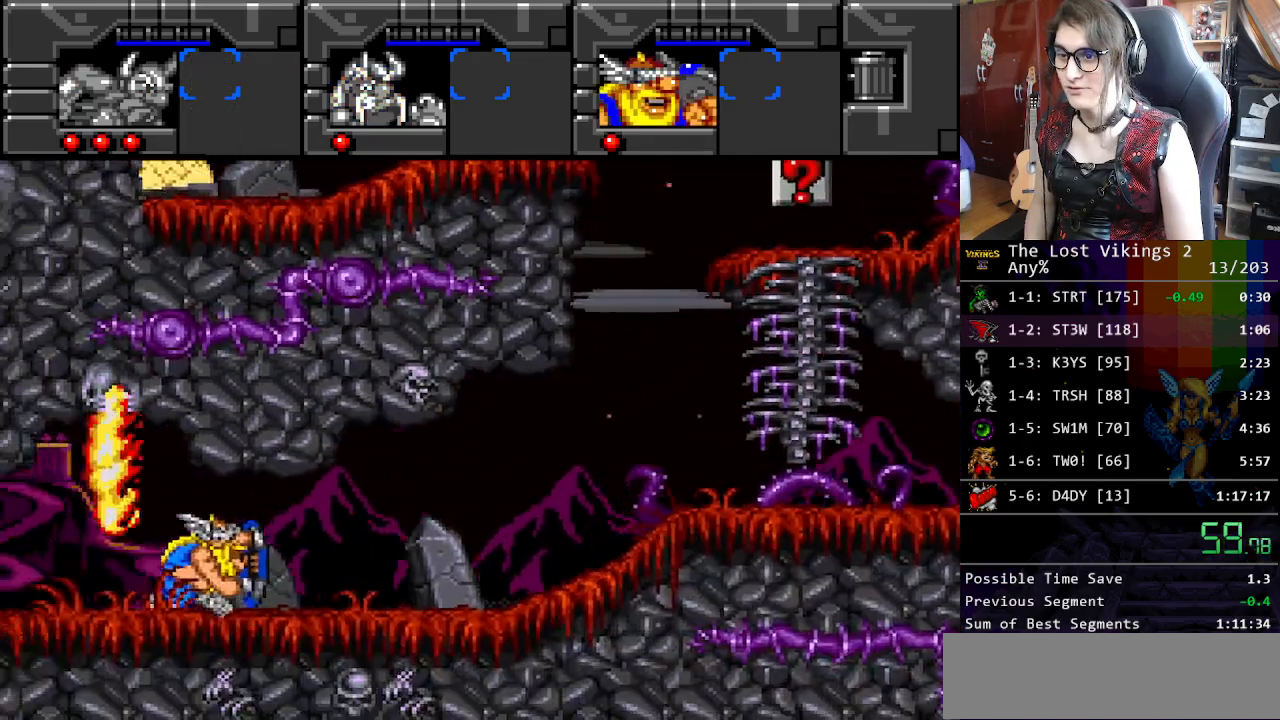
{"buttons": ["DPAD_RIGHT"], "events": []}
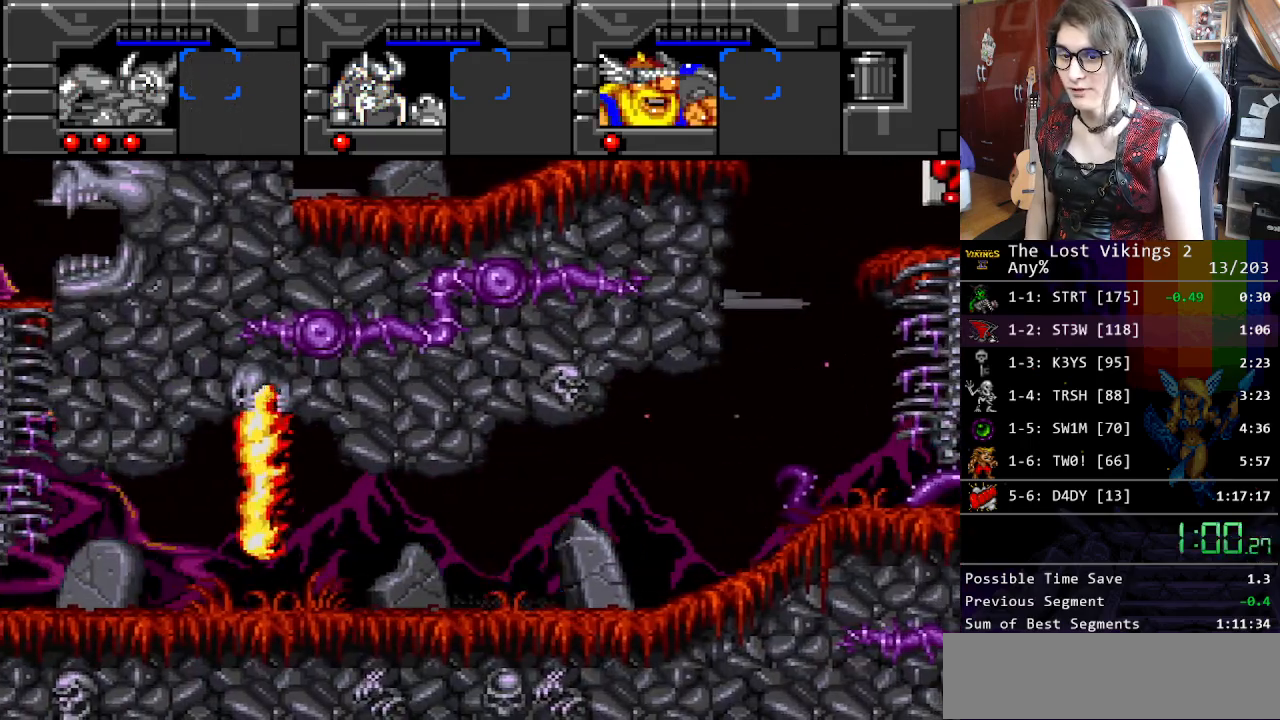
{"buttons": ["DPAD_RIGHT"], "events": []}
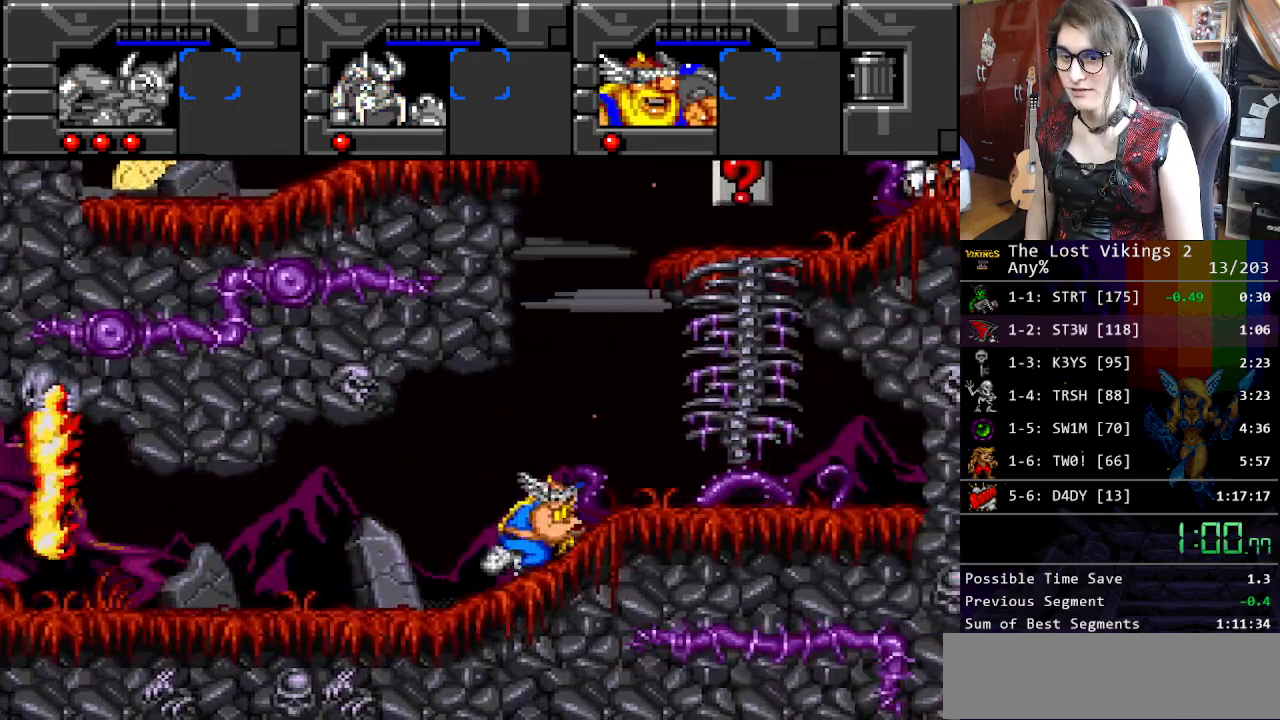
{"buttons": ["DPAD_UP"], "events": [[384, "DPAD_RIGHT", "up"], [384, "DPAD_UP", "down"]]}
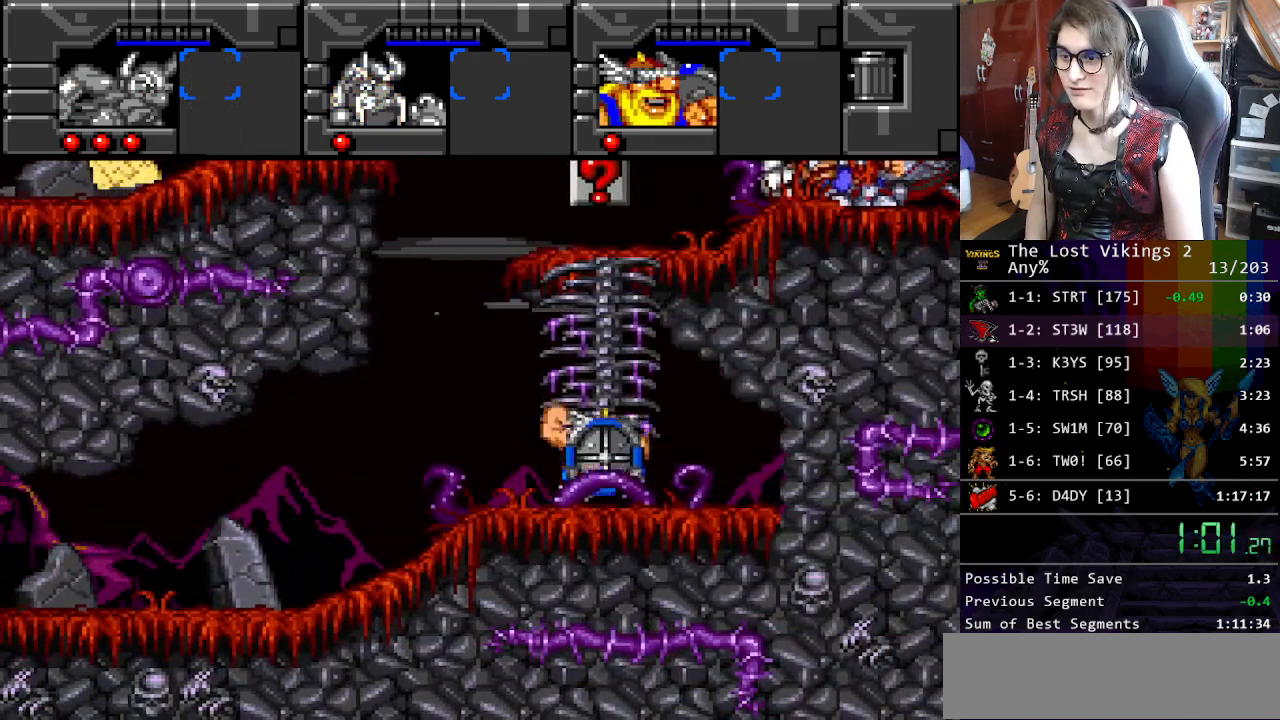
{"buttons": ["DPAD_UP"], "events": []}
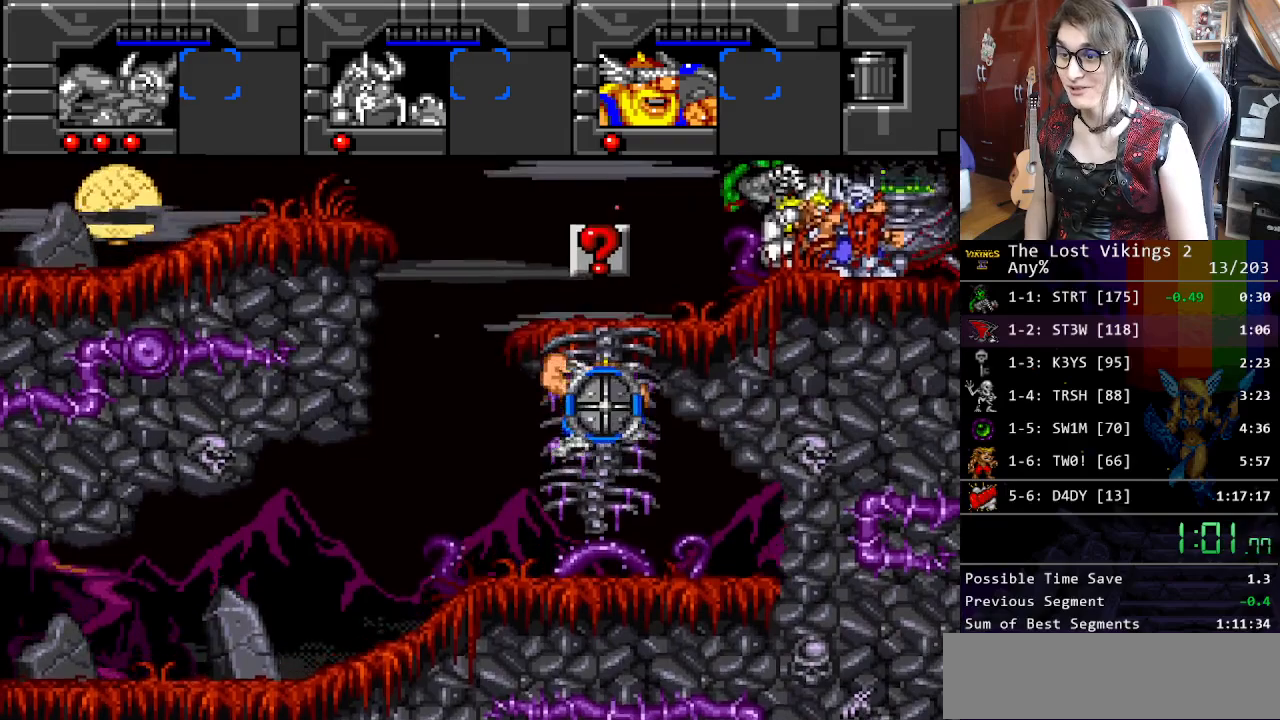
{"buttons": ["DPAD_UP", "DPAD_RIGHT"], "events": [[367, "DPAD_RIGHT", "down"]]}
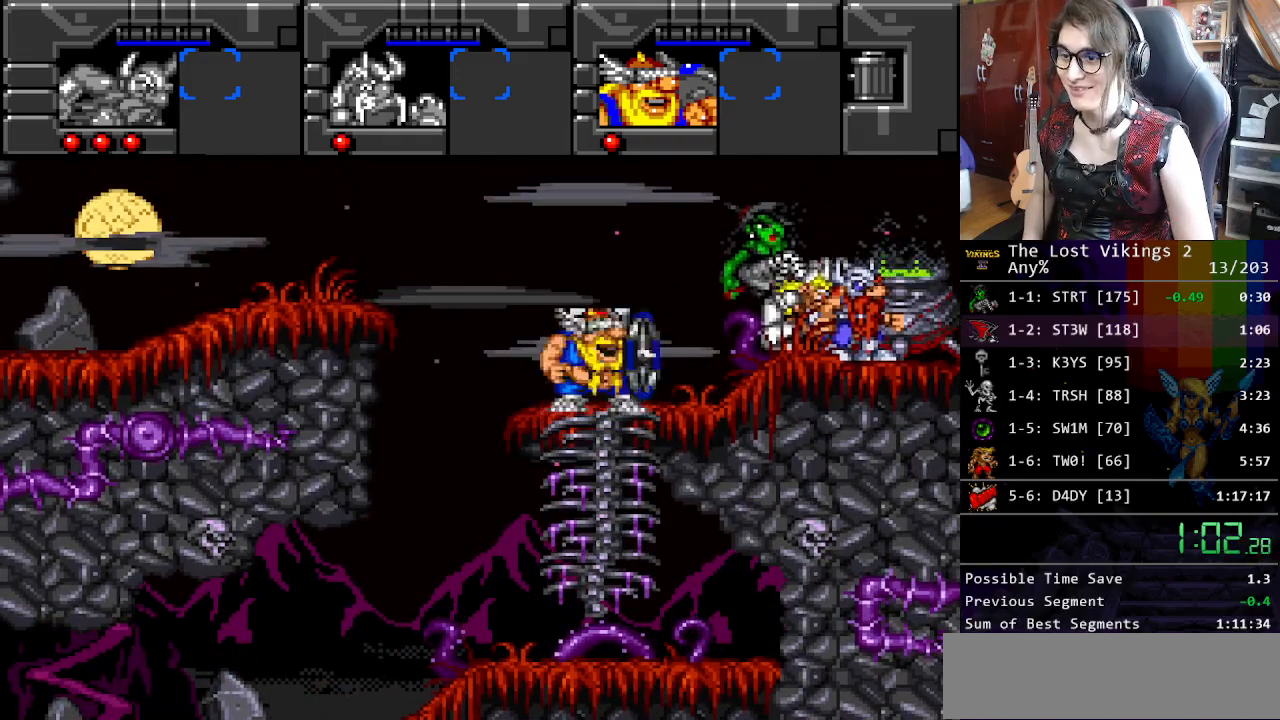
{"buttons": ["DPAD_UP", "DPAD_RIGHT"], "events": []}
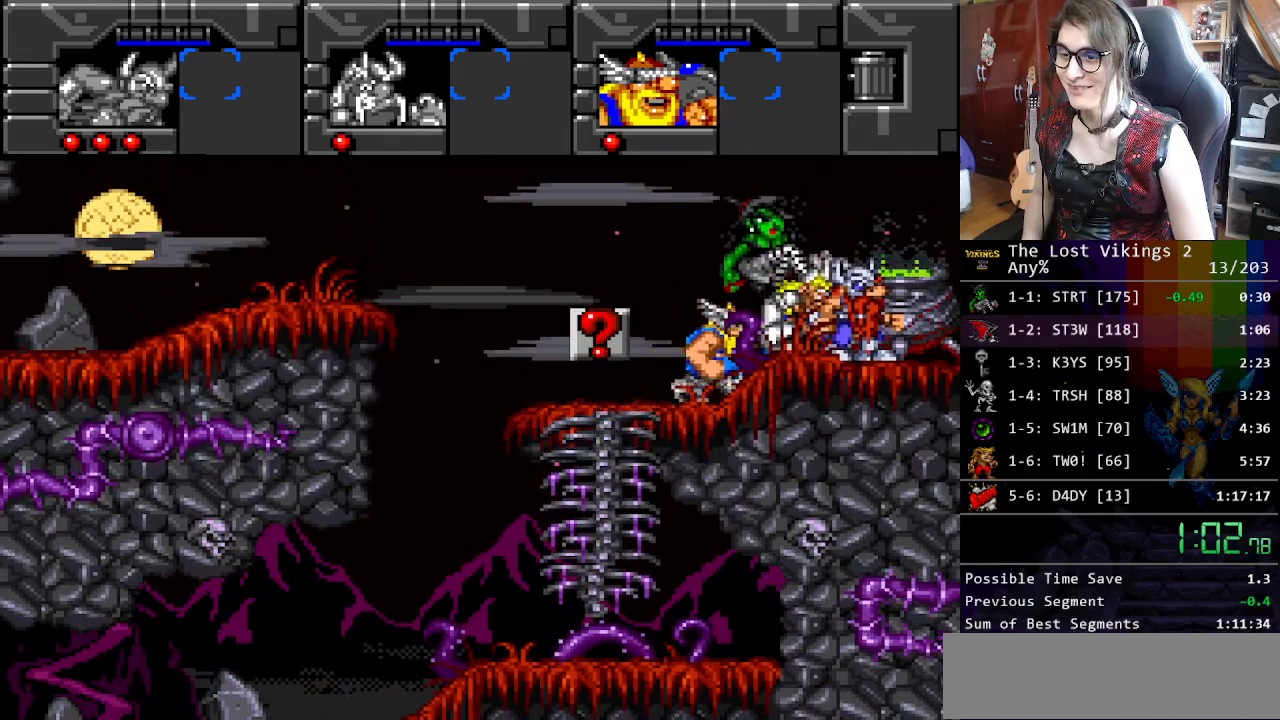
{"buttons": ["X"], "events": [[50, "DPAD_RIGHT", "up"], [50, "DPAD_UP", "up"], [485, "X", "down"]]}
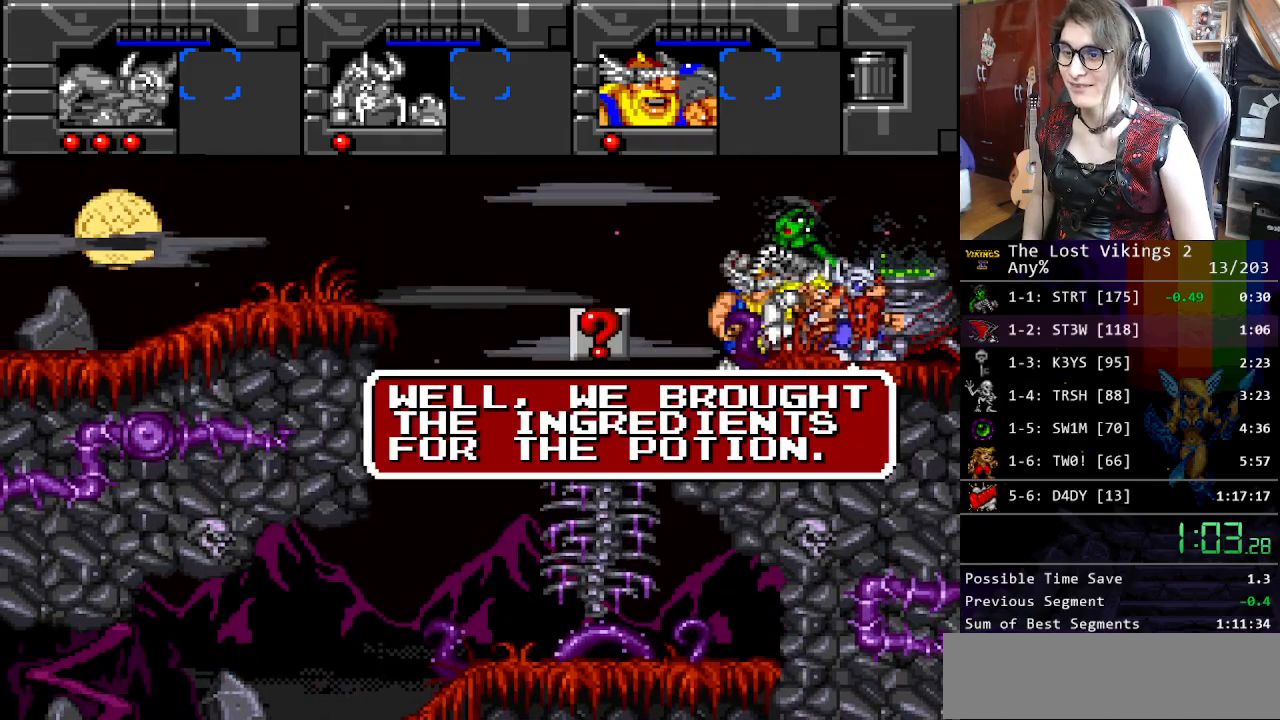
{"buttons": ["X"], "events": [[34, "A", "down"], [101, "X", "up"], [151, "A", "up"], [151, "B", "down"], [218, "B", "up"], [218, "X", "down"], [284, "A", "down"], [318, "X", "up"], [335, "B", "down"], [385, "A", "up"], [435, "B", "up"], [468, "X", "down"]]}
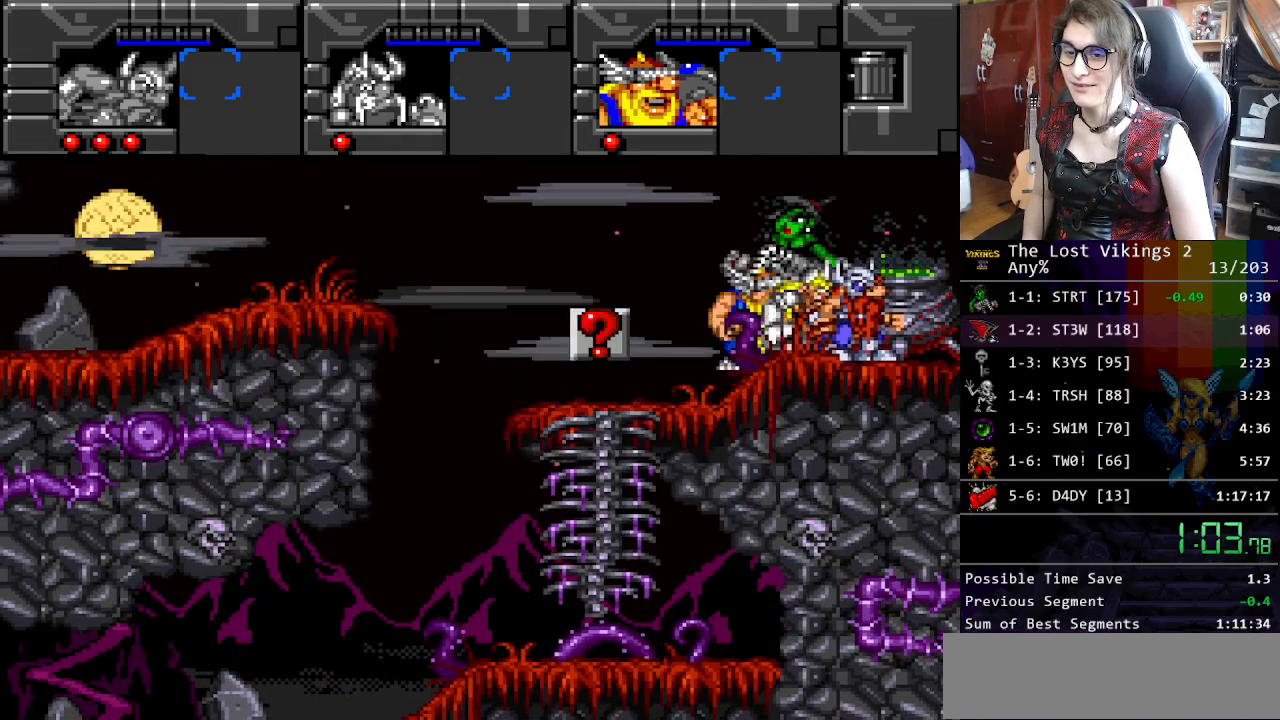
{"buttons": ["B"], "events": [[16, "A", "down"], [16, "X", "up"], [50, "B", "down"], [83, "A", "up"], [117, "B", "up"], [167, "X", "down"], [217, "A", "down"], [234, "X", "up"], [250, "B", "down"], [284, "A", "up"], [334, "B", "up"], [367, "X", "down"], [401, "A", "down"], [467, "X", "up"], [484, "B", "down"], [501, "A", "up"]]}
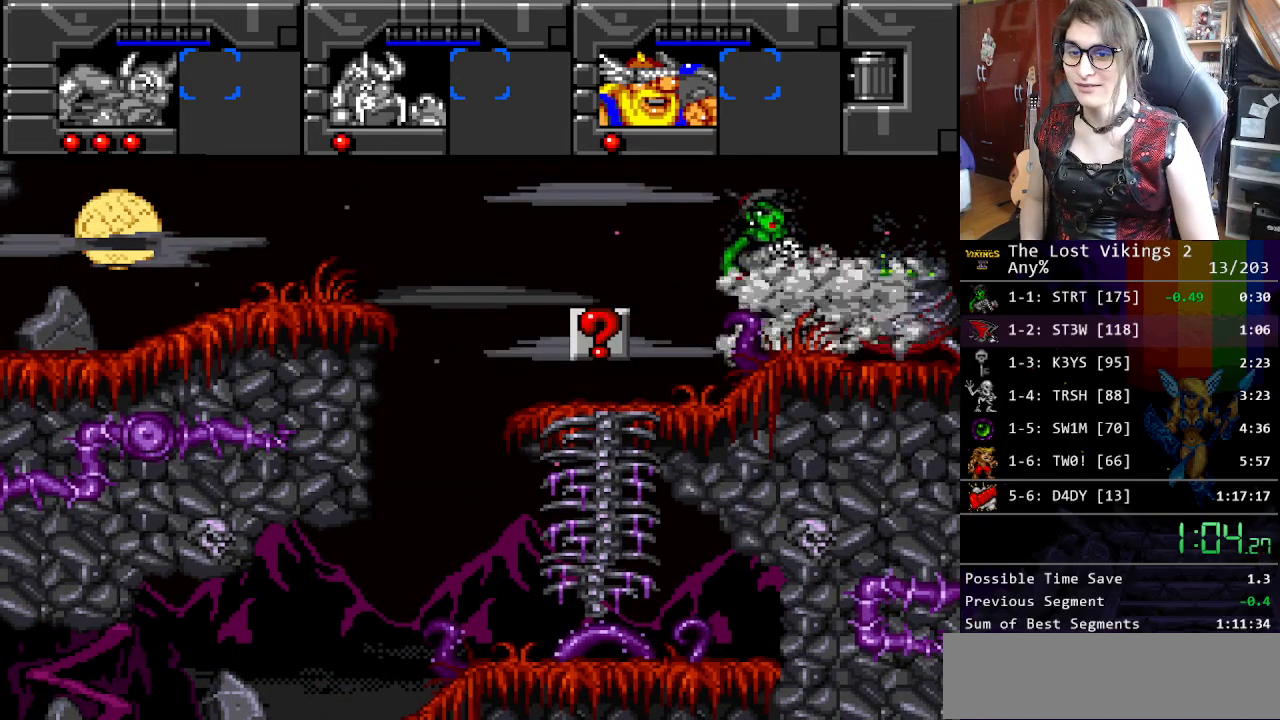
{"buttons": [], "events": [[67, "B", "up"], [83, "X", "down"], [133, "A", "down"], [167, "B", "down"], [167, "X", "up"], [234, "A", "up"], [301, "B", "up"], [301, "X", "down"], [384, "A", "down"], [417, "B", "down"], [417, "X", "up"], [451, "A", "up"], [484, "B", "up"]]}
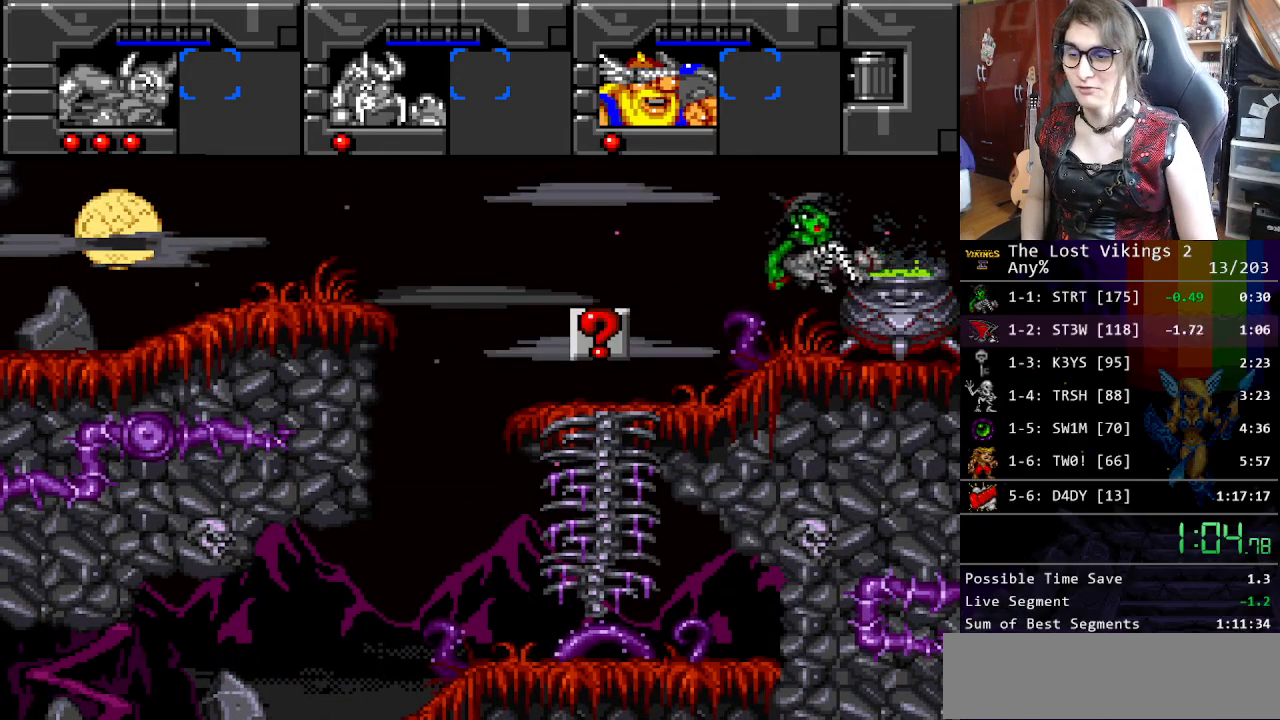
{"buttons": [], "events": []}
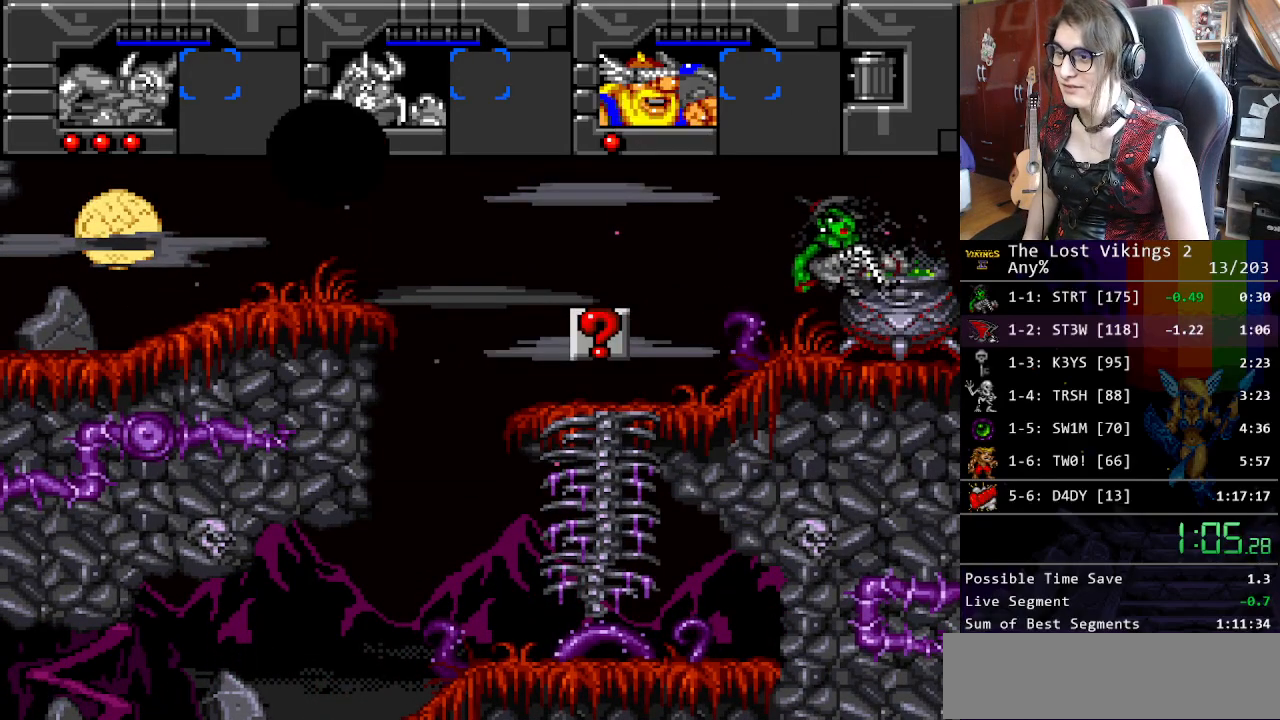
{"buttons": ["X"], "events": [[17, "X", "down"], [67, "A", "down"], [117, "X", "up"], [167, "A", "up"], [167, "B", "down"], [267, "B", "up"], [267, "X", "down"], [334, "A", "down"], [368, "X", "up"], [401, "B", "down"], [451, "A", "up"], [501, "B", "up"], [501, "X", "down"]]}
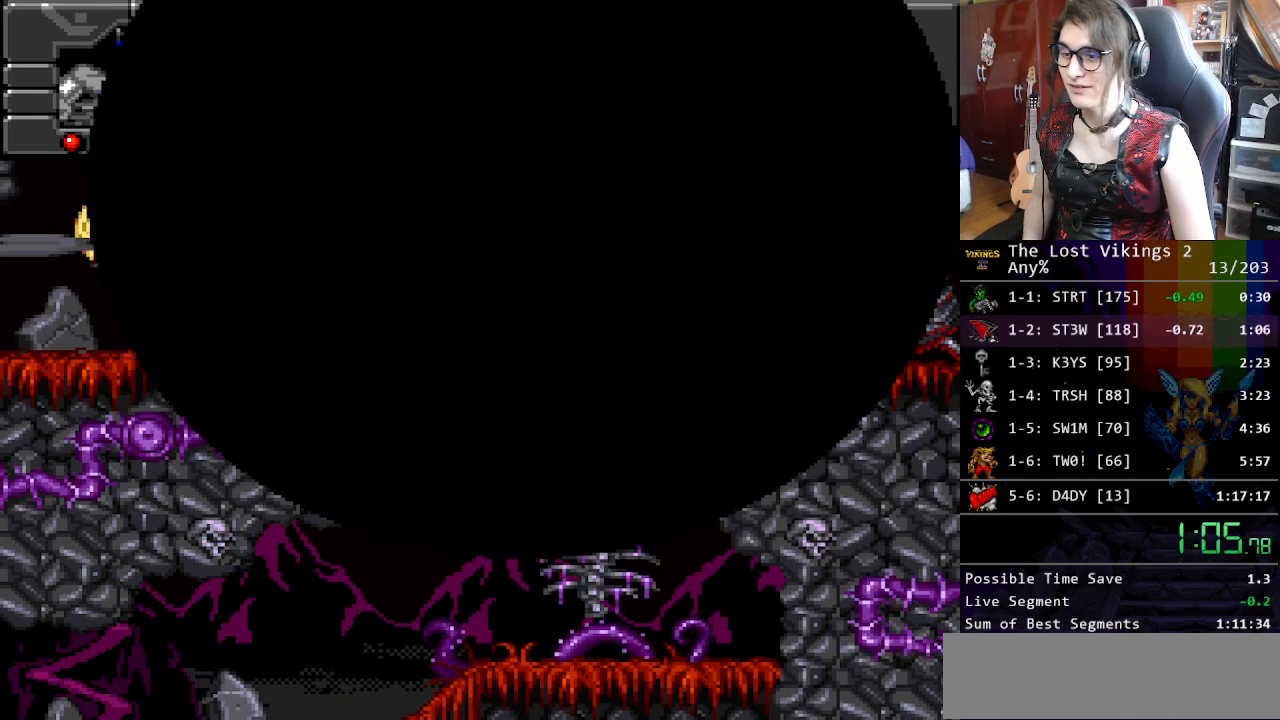
{"buttons": [], "events": [[134, "B", "down"], [151, "X", "up"], [284, "B", "up"]]}
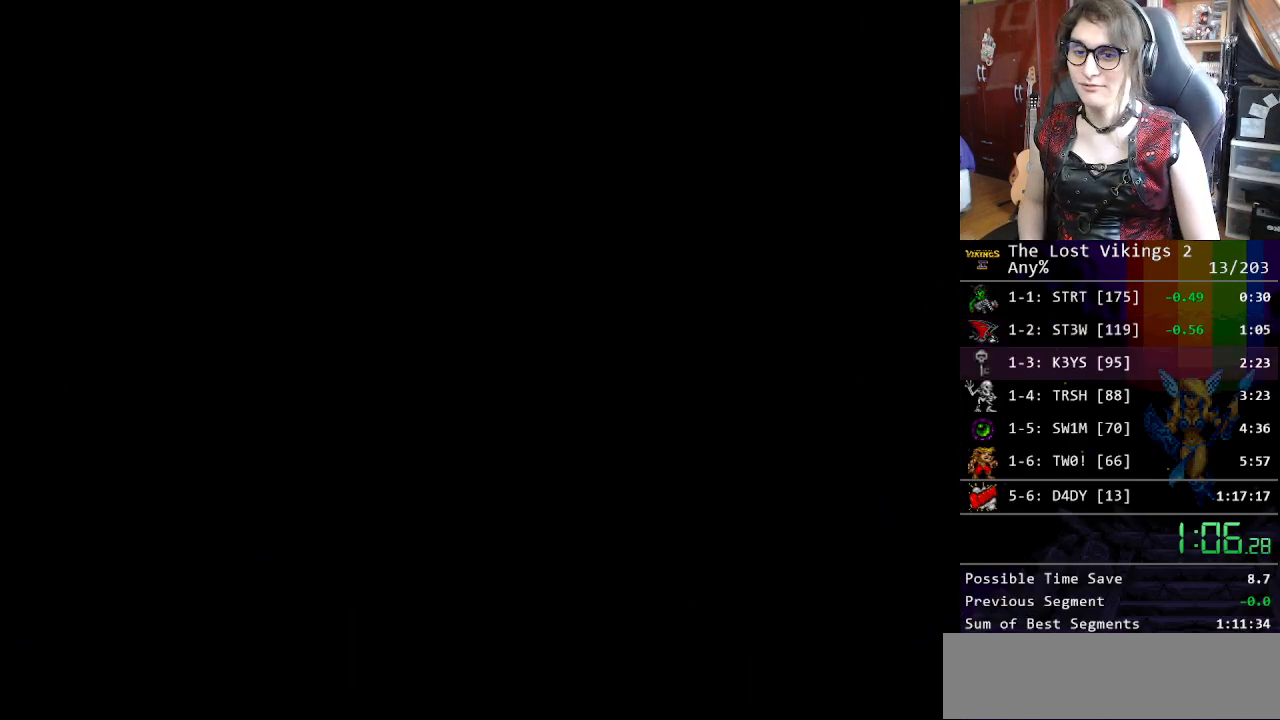
{"buttons": [], "events": []}
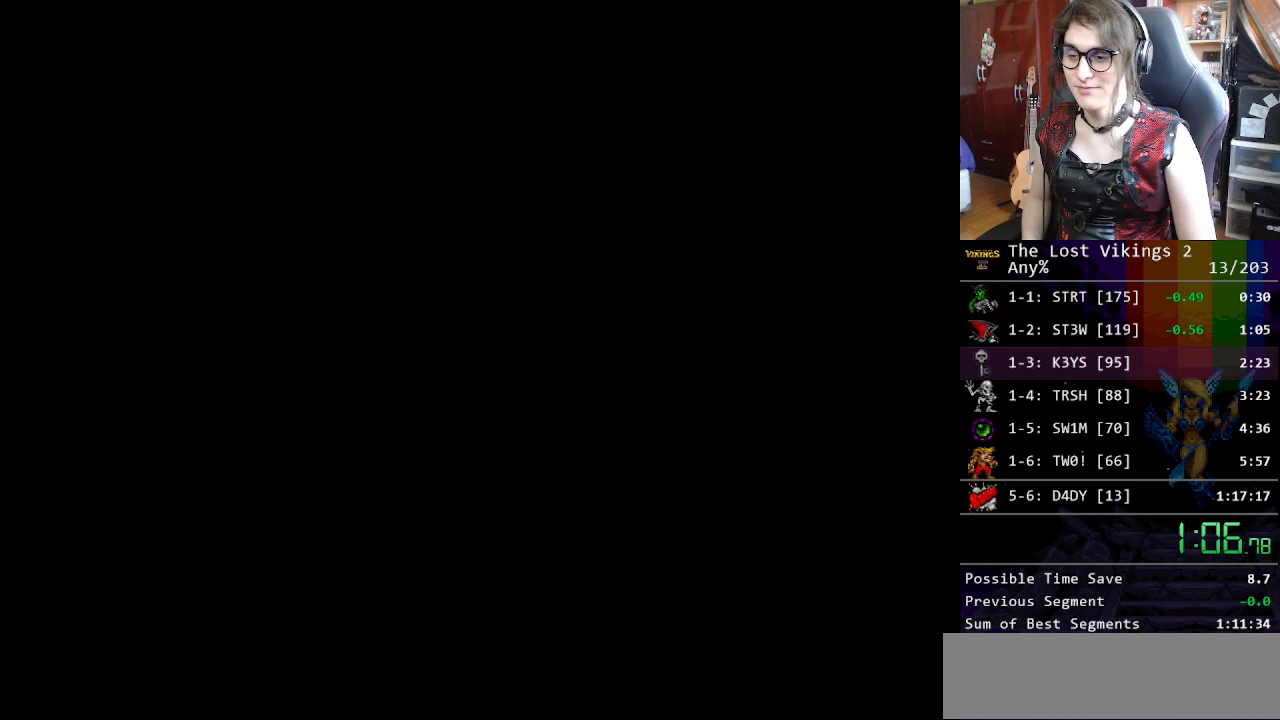
{"buttons": [], "events": []}
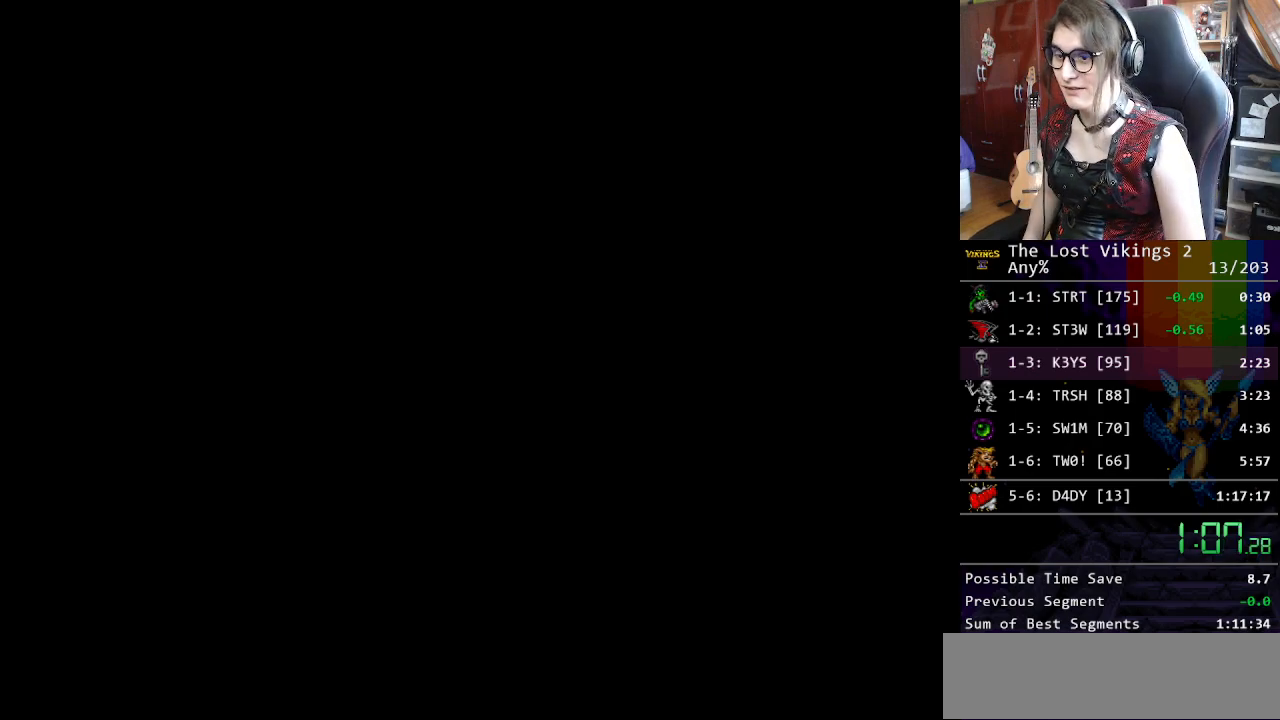
{"buttons": [], "events": []}
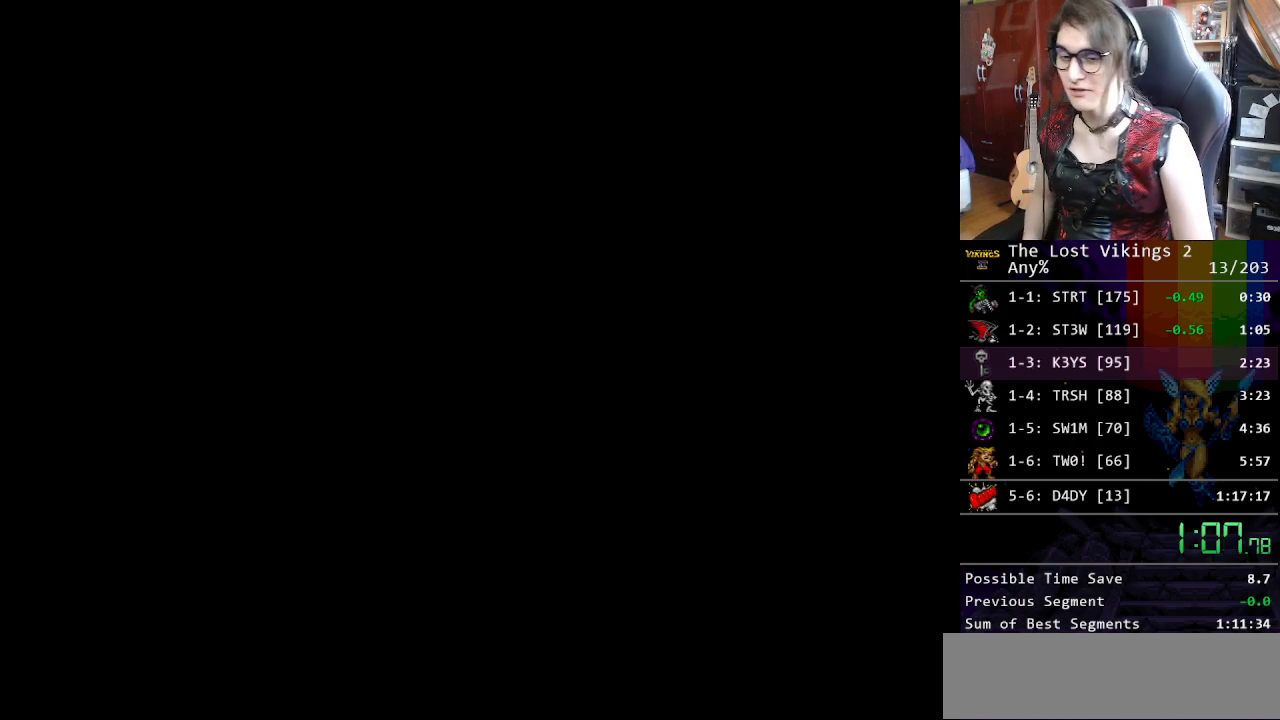
{"buttons": [], "events": [[117, "A", "down"], [150, "B", "down"], [201, "A", "up"], [267, "B", "up"], [267, "X", "down"], [351, "A", "down"], [384, "B", "down"], [384, "X", "up"], [434, "A", "up"], [485, "B", "up"]]}
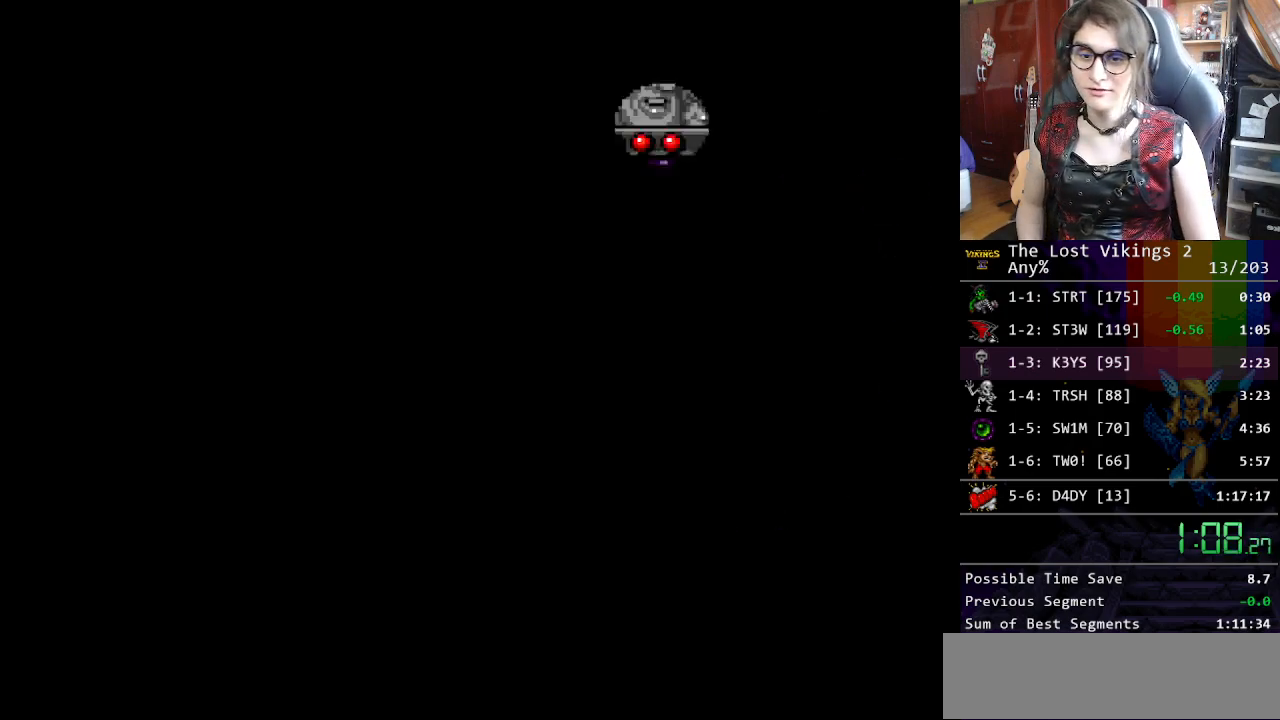
{"buttons": ["X"], "events": [[16, "X", "down"], [117, "A", "down"], [117, "B", "down"], [117, "X", "up"], [133, "A", "up"], [233, "B", "up"], [250, "X", "down"], [300, "A", "down"], [334, "B", "down"], [334, "X", "up"], [417, "A", "up"], [467, "B", "up"], [467, "X", "down"]]}
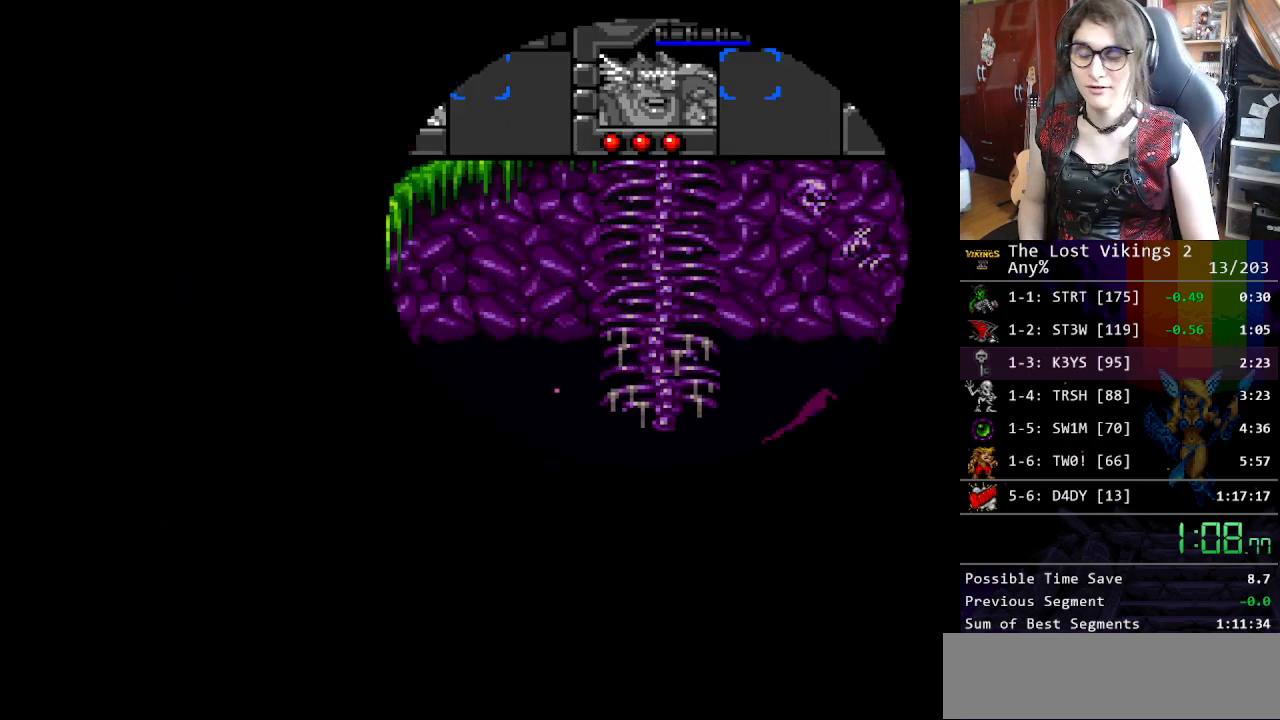
{"buttons": [], "events": [[100, "X", "up"], [234, "X", "down"], [334, "X", "up"]]}
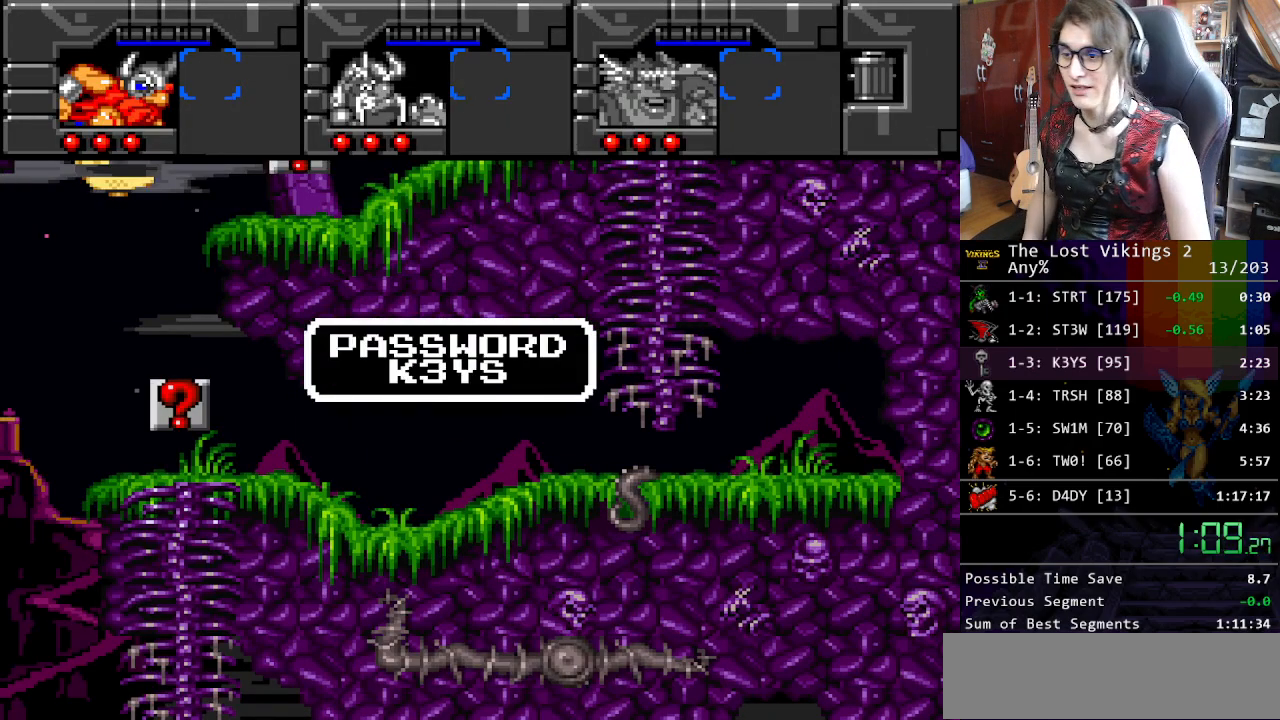
{"buttons": ["DPAD_LEFT"], "events": [[100, "X", "down"], [217, "X", "up"], [284, "X", "down"], [401, "X", "up"], [451, "DPAD_LEFT", "down"]]}
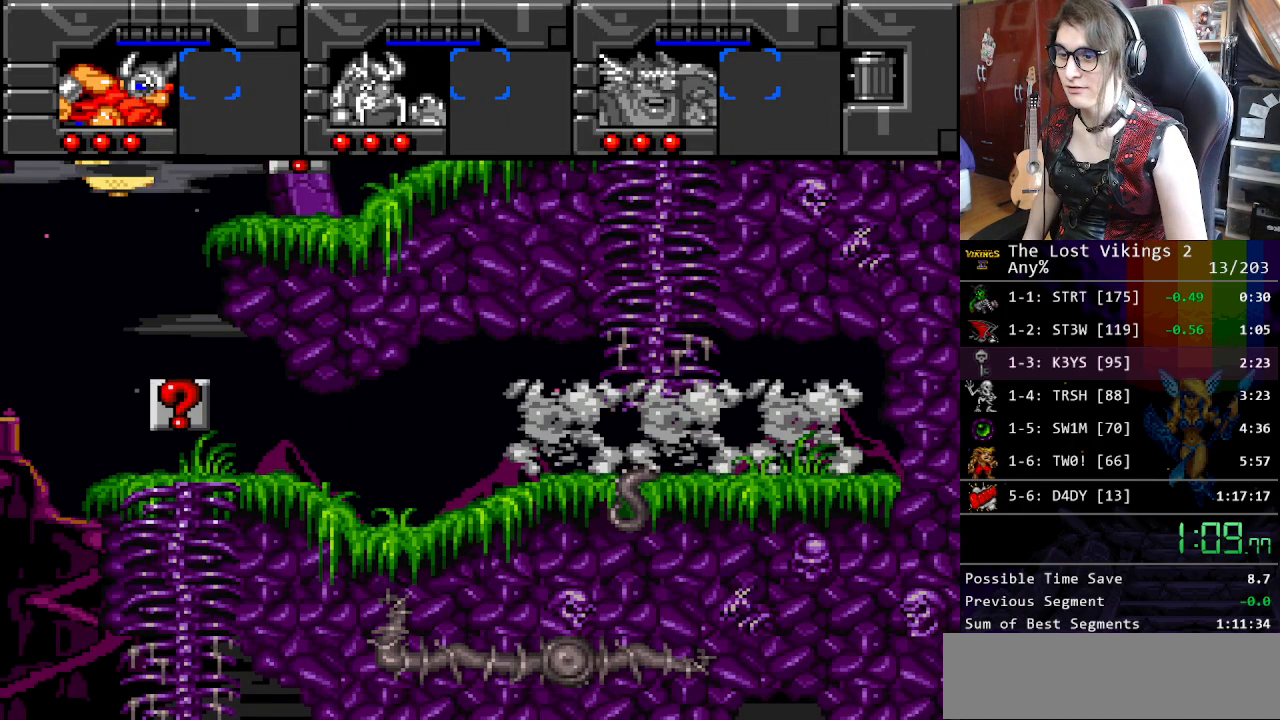
{"buttons": ["Y", "DPAD_LEFT"], "events": [[167, "Y", "down"]]}
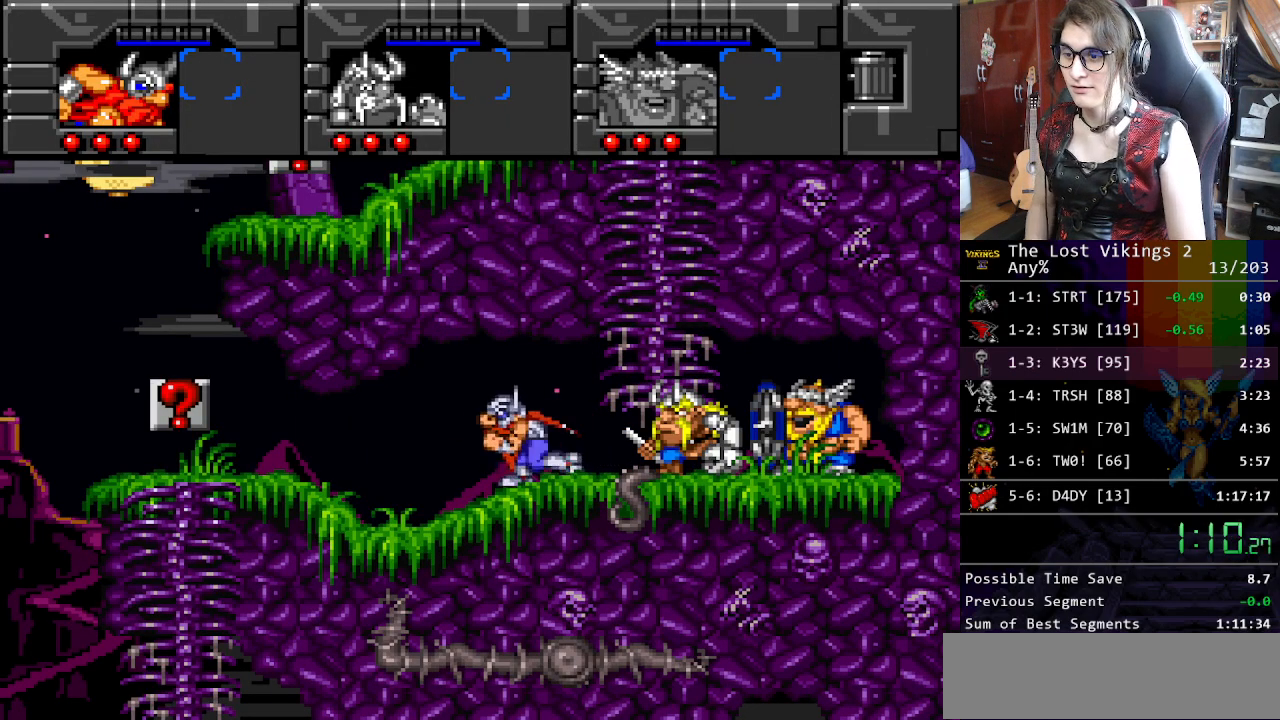
{"buttons": ["DPAD_LEFT"], "events": [[67, "R1", "down"], [167, "Y", "up"], [201, "R1", "up"]]}
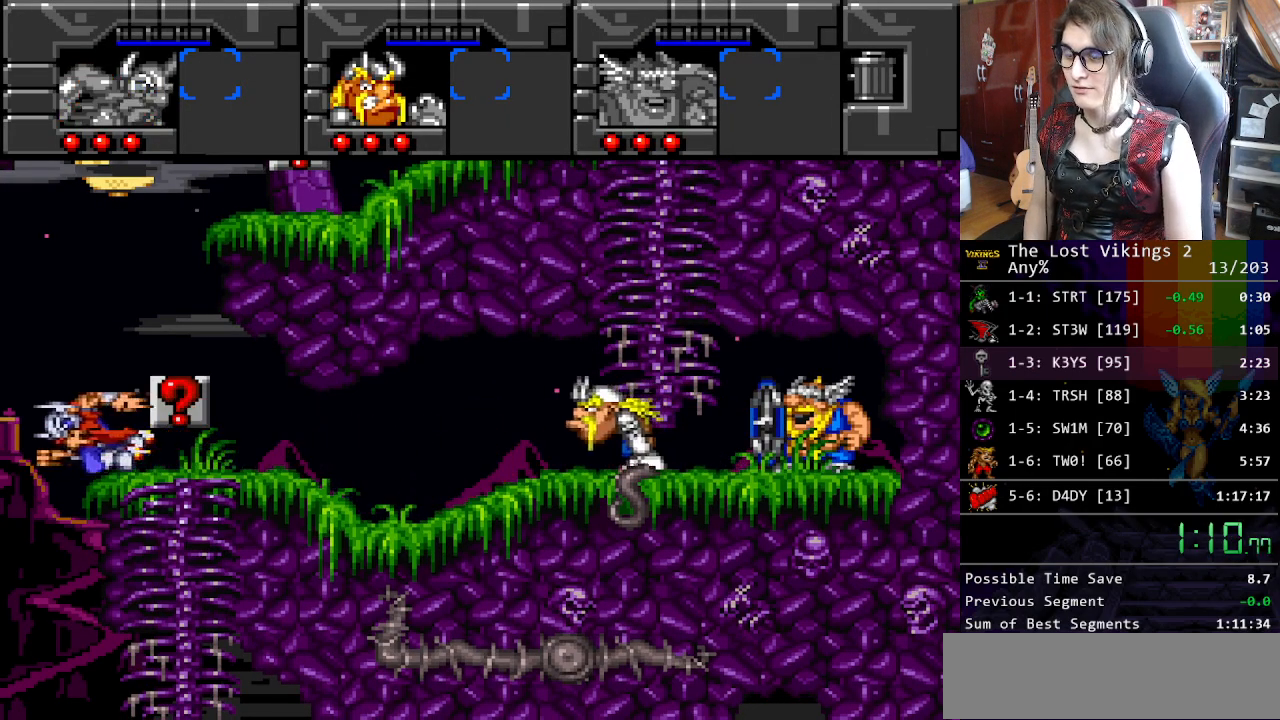
{"buttons": ["DPAD_LEFT"], "events": []}
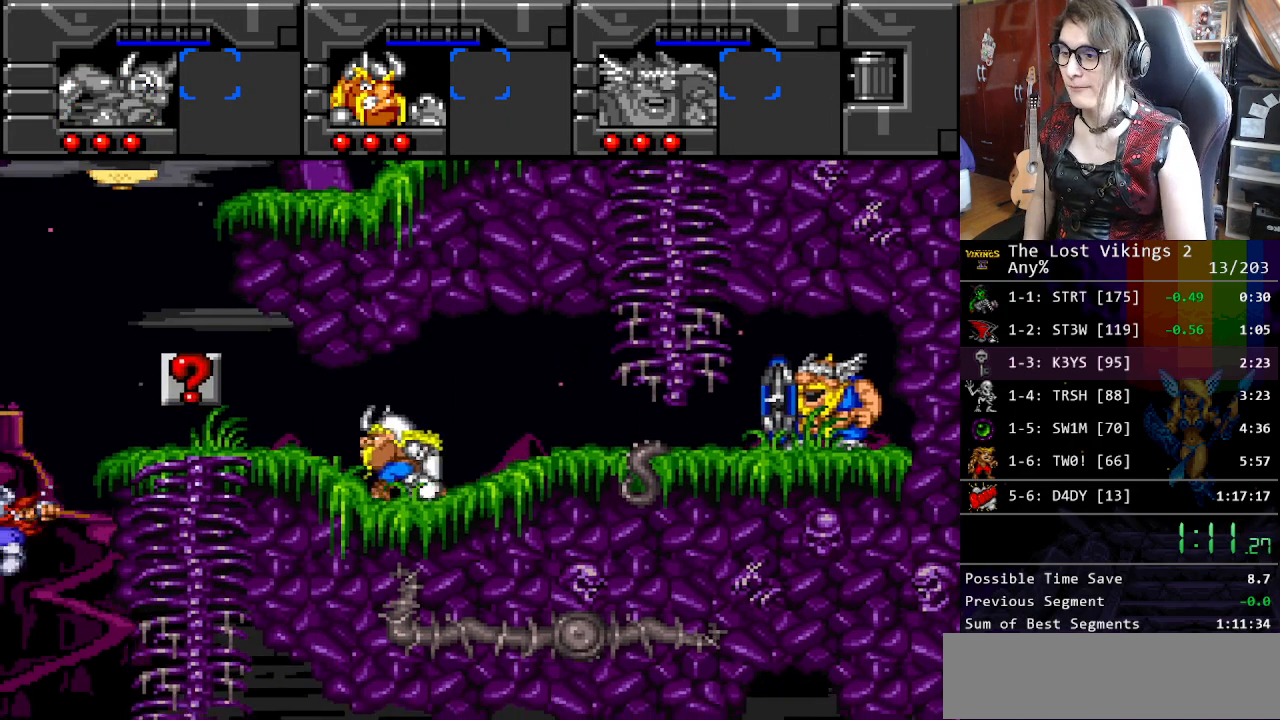
{"buttons": ["DPAD_LEFT"], "events": []}
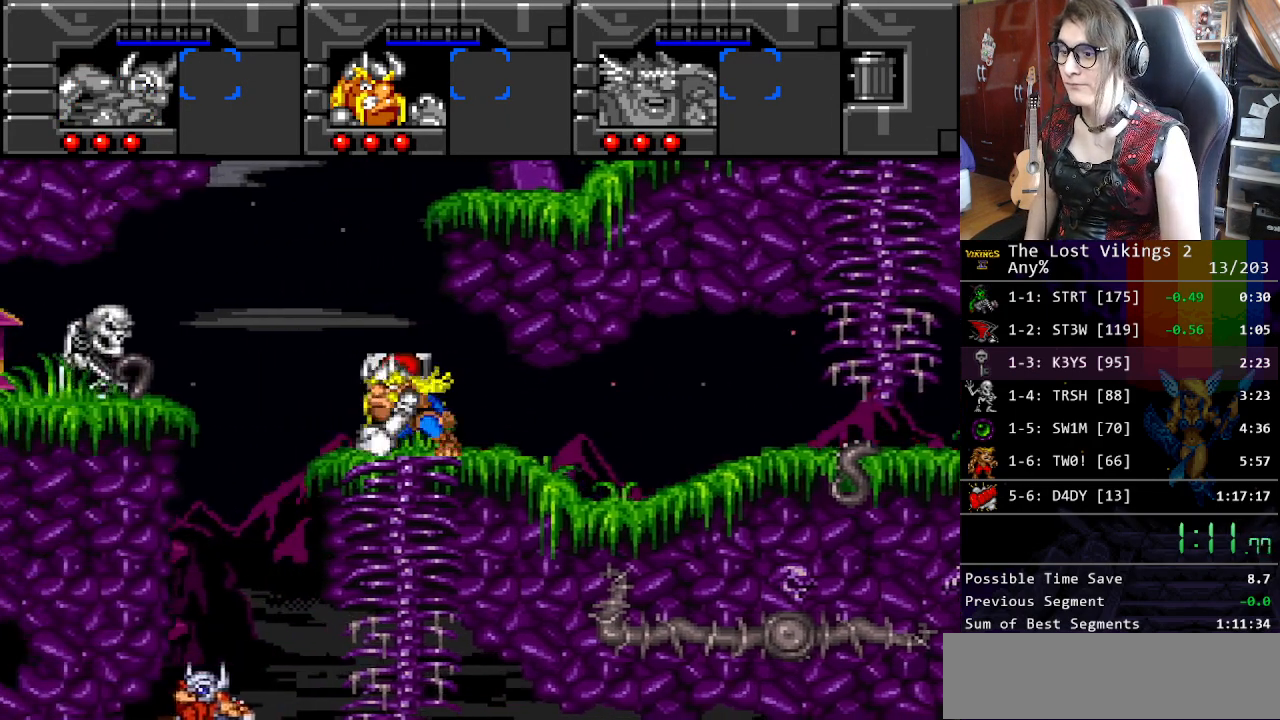
{"buttons": ["DPAD_LEFT"], "events": [[200, "R1", "down"], [334, "R1", "up"]]}
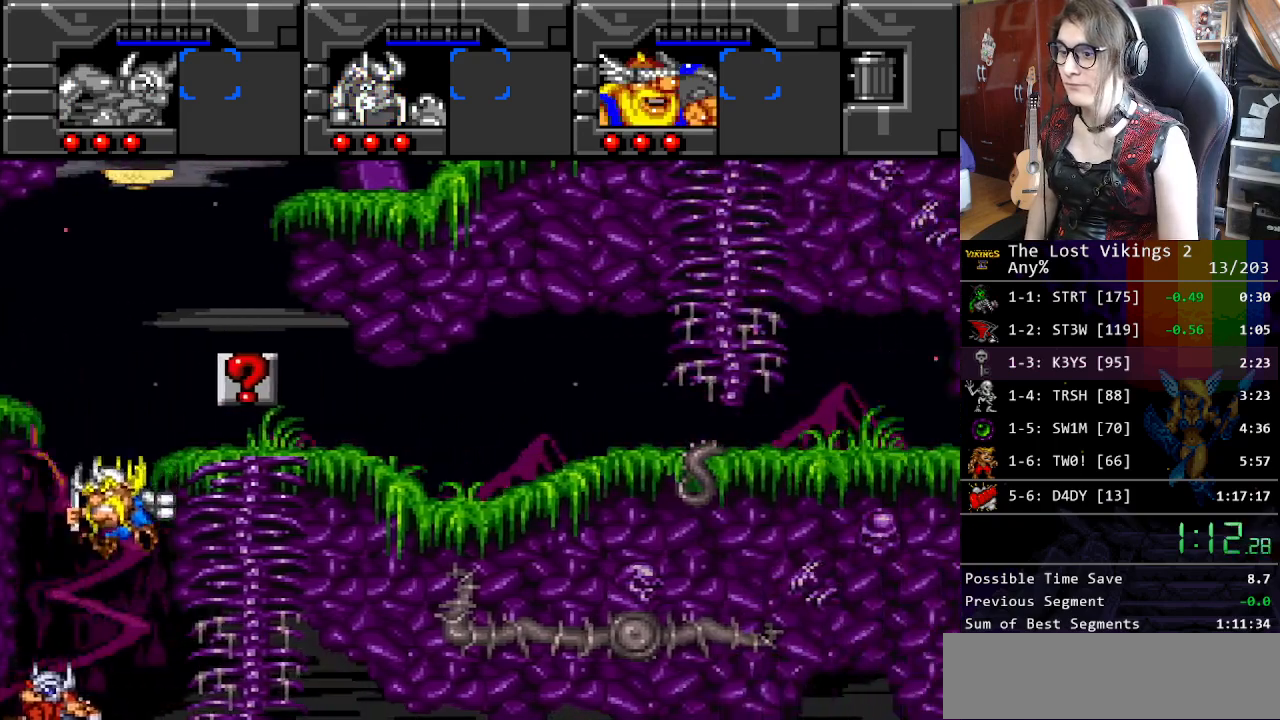
{"buttons": ["DPAD_LEFT"], "events": []}